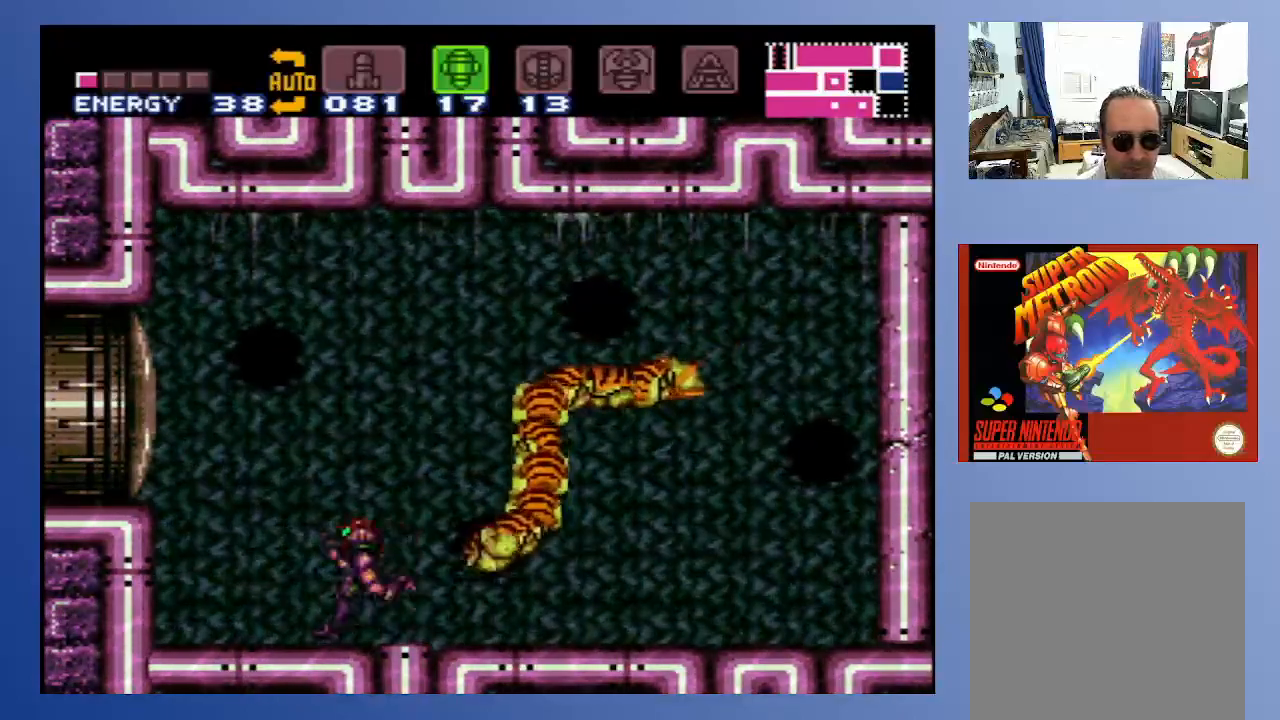
Gameplay with a controller (Xbox layout); each line is a JSON object with the inputs held at the frame after it. "events" lists button and stick changes between this image and that frame as [ms after this image, input, new state], when the widget could be followed in between. Not read: L3 R3 left_stick.
{"buttons": [], "right_stick": "center", "events": [[233, "DPAD_LEFT", "up"], [317, "DPAD_RIGHT", "down"], [417, "DPAD_RIGHT", "up"]]}
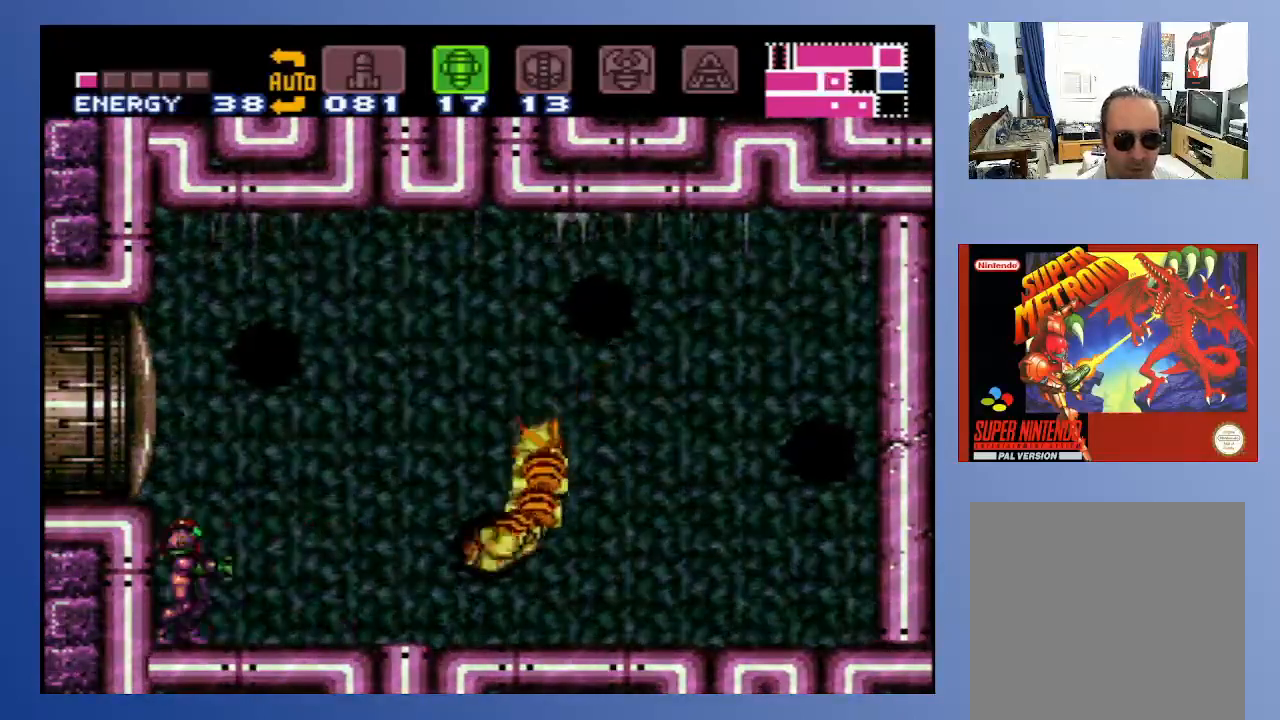
{"buttons": [], "right_stick": "center", "events": []}
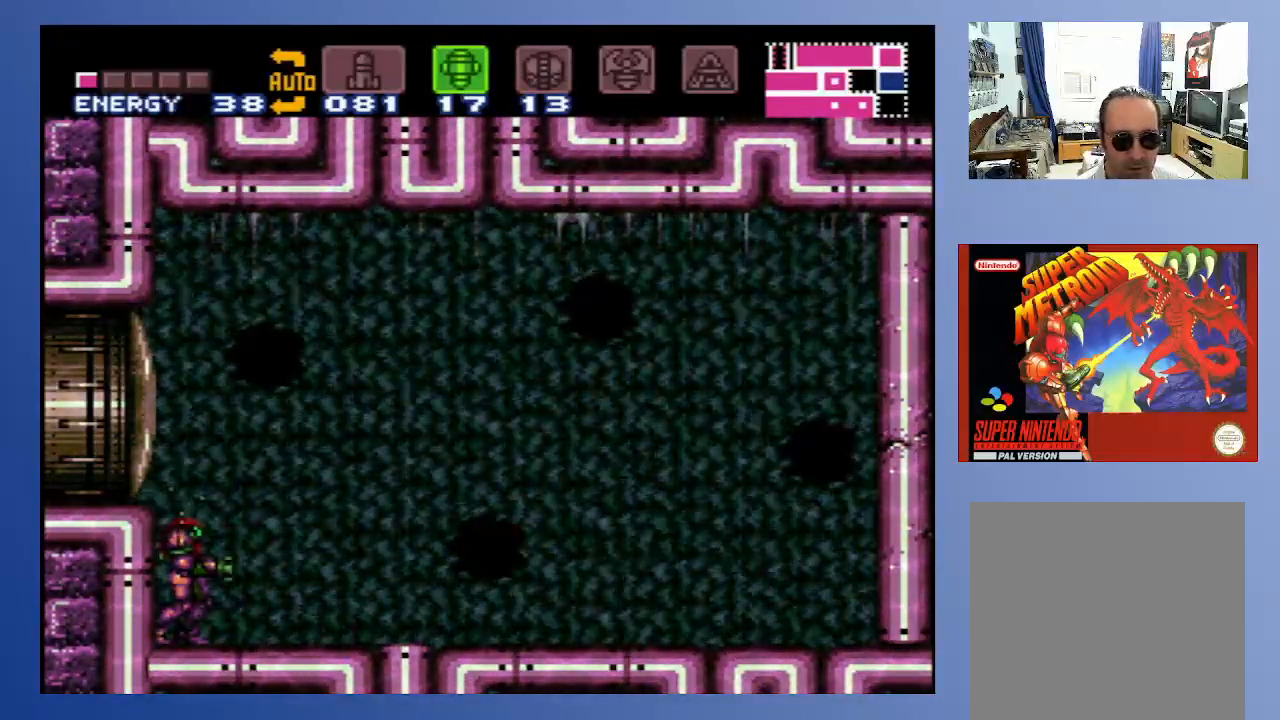
{"buttons": [], "right_stick": "center", "events": []}
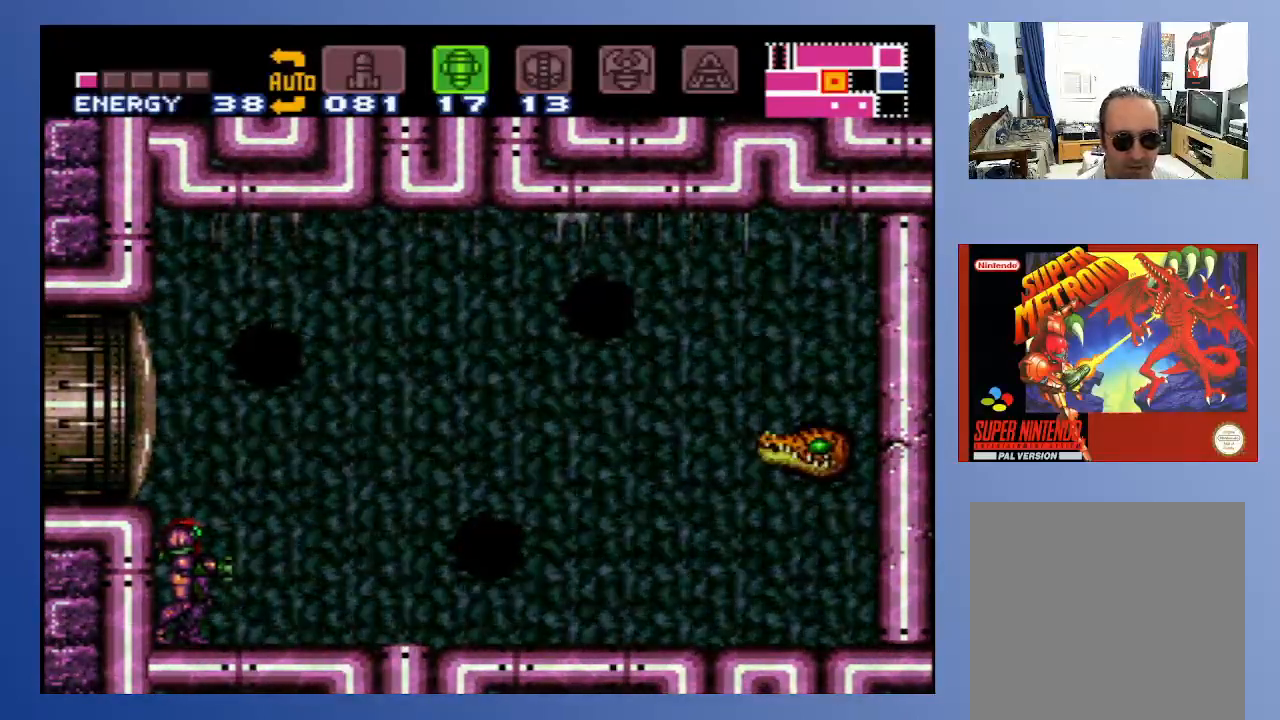
{"buttons": [], "right_stick": "center", "events": [[83, "DPAD_RIGHT", "down"], [150, "A", "down"], [250, "DPAD_RIGHT", "up"], [267, "A", "up"], [300, "X", "down"], [367, "X", "up"]]}
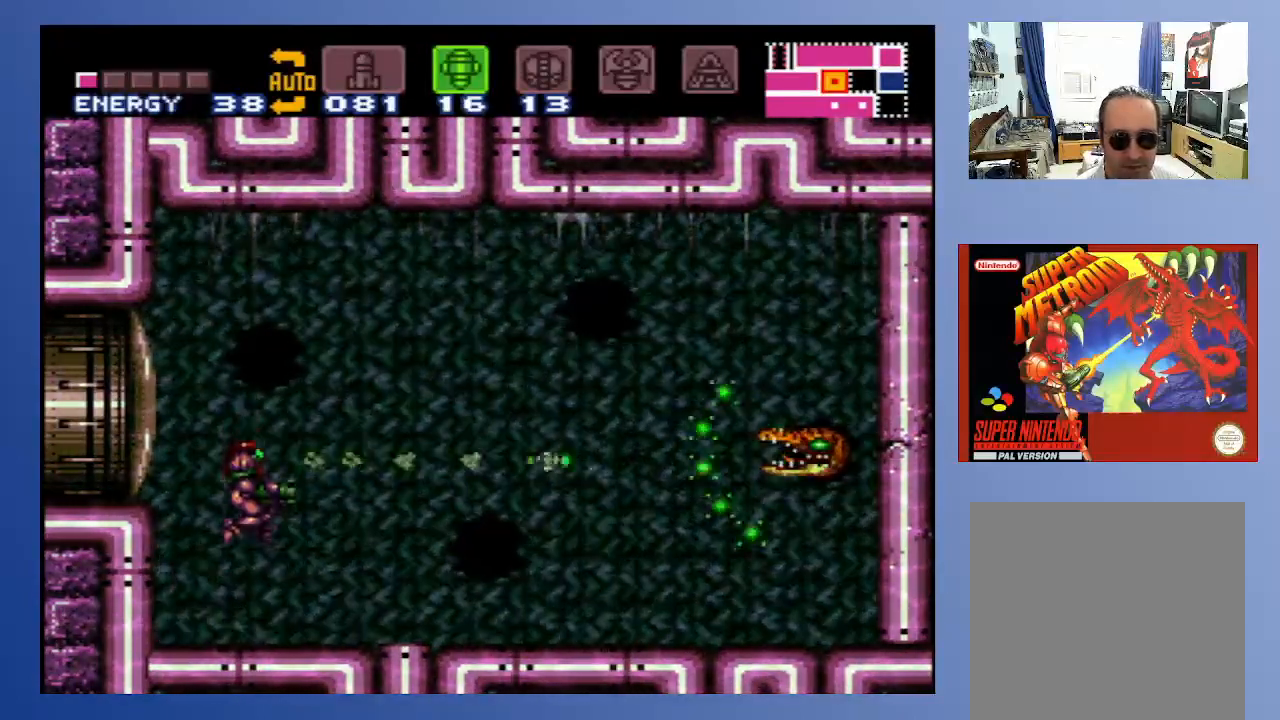
{"buttons": [], "right_stick": "center", "events": [[317, "A", "down"], [433, "A", "up"]]}
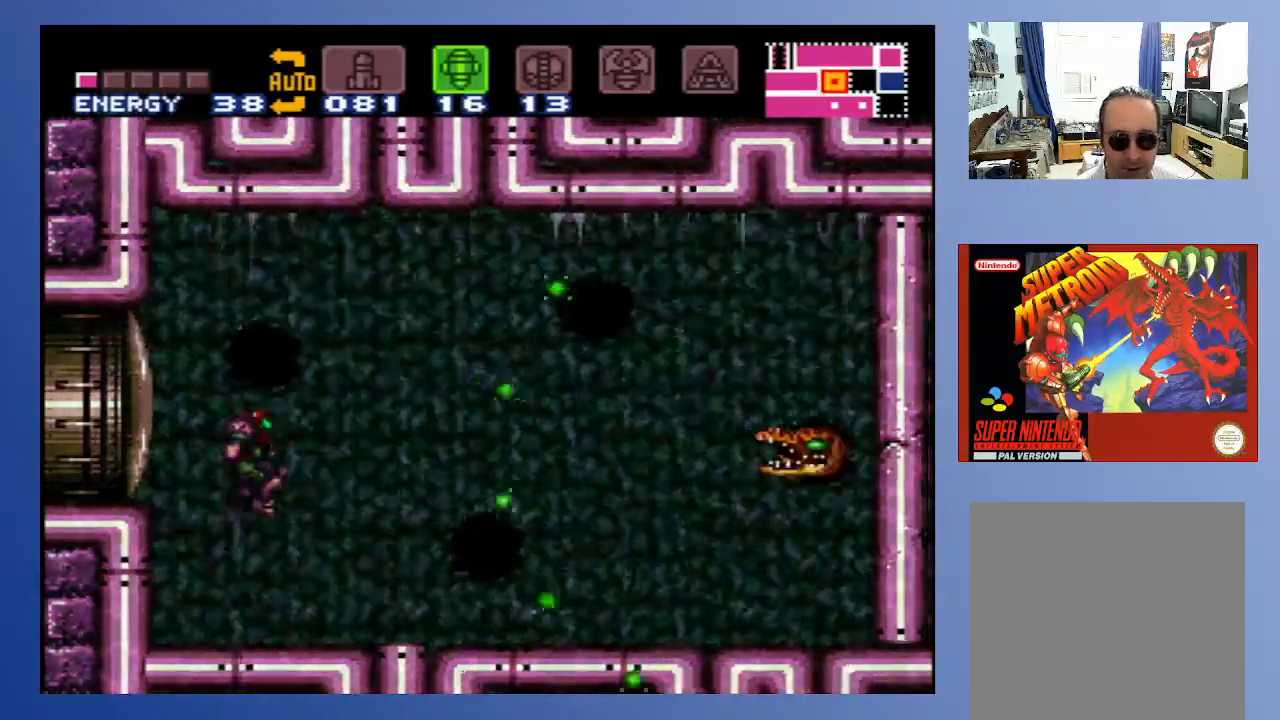
{"buttons": ["DPAD_RIGHT"], "right_stick": "center", "events": [[17, "X", "down"], [100, "X", "up"], [233, "DPAD_LEFT", "down"], [350, "DPAD_LEFT", "up"], [400, "DPAD_RIGHT", "down"]]}
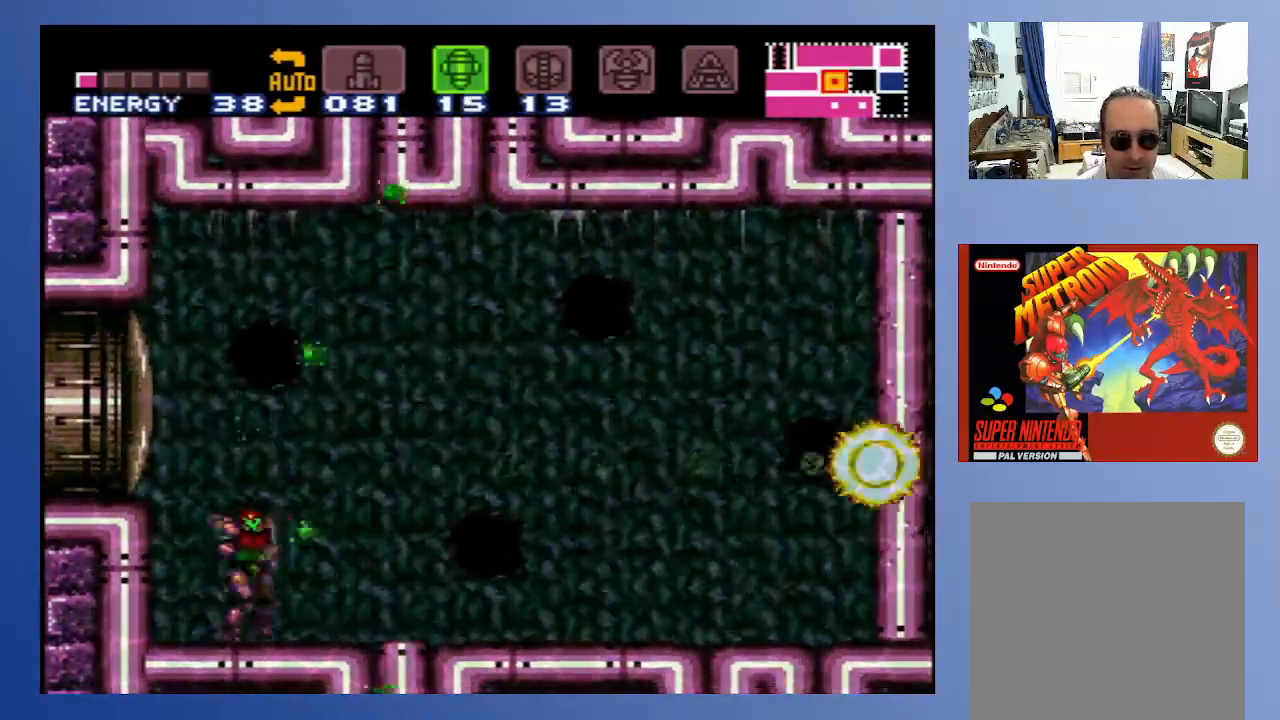
{"buttons": [], "right_stick": "center", "events": [[50, "DPAD_RIGHT", "up"]]}
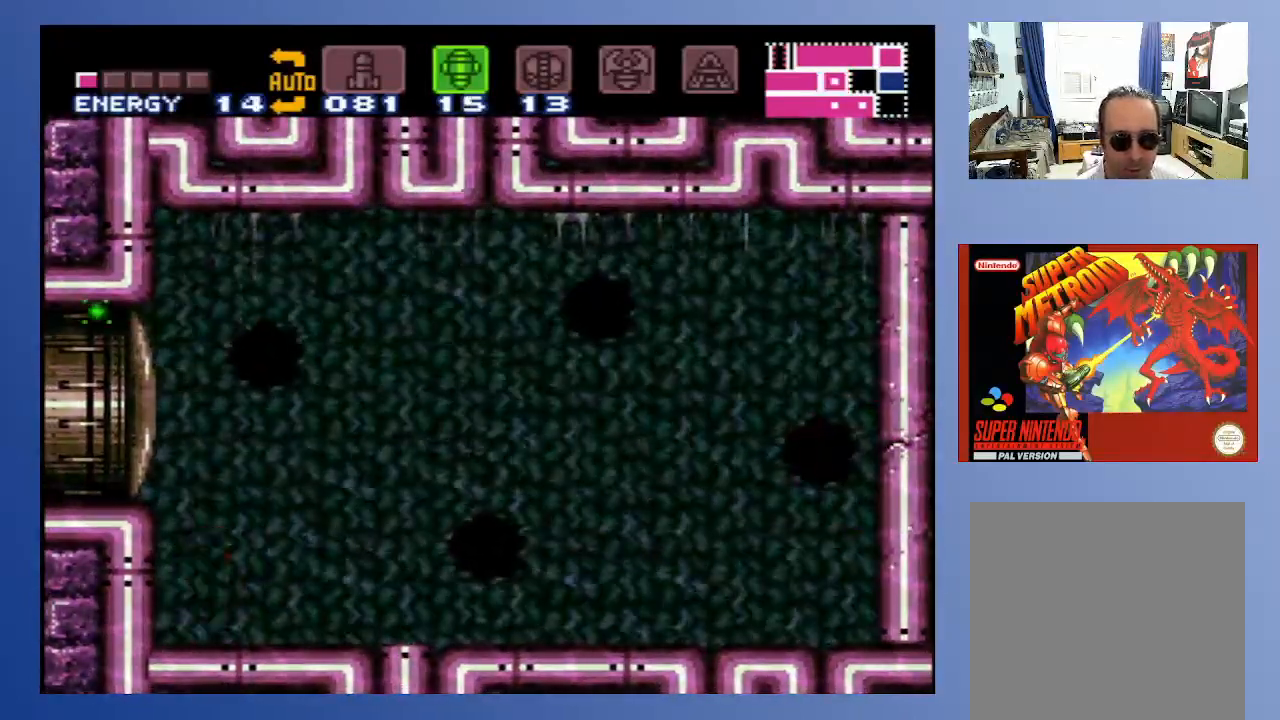
{"buttons": [], "right_stick": "center", "events": []}
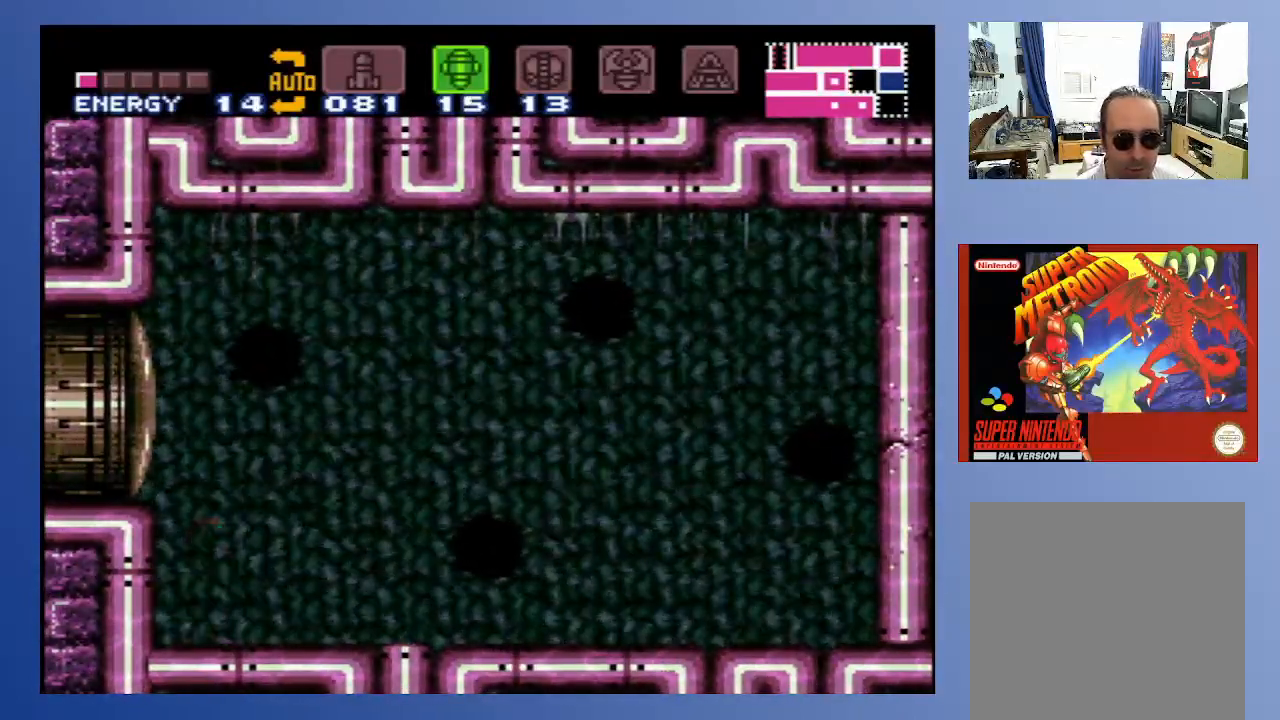
{"buttons": [], "right_stick": "center", "events": [[183, "DPAD_RIGHT", "down"], [433, "DPAD_RIGHT", "up"]]}
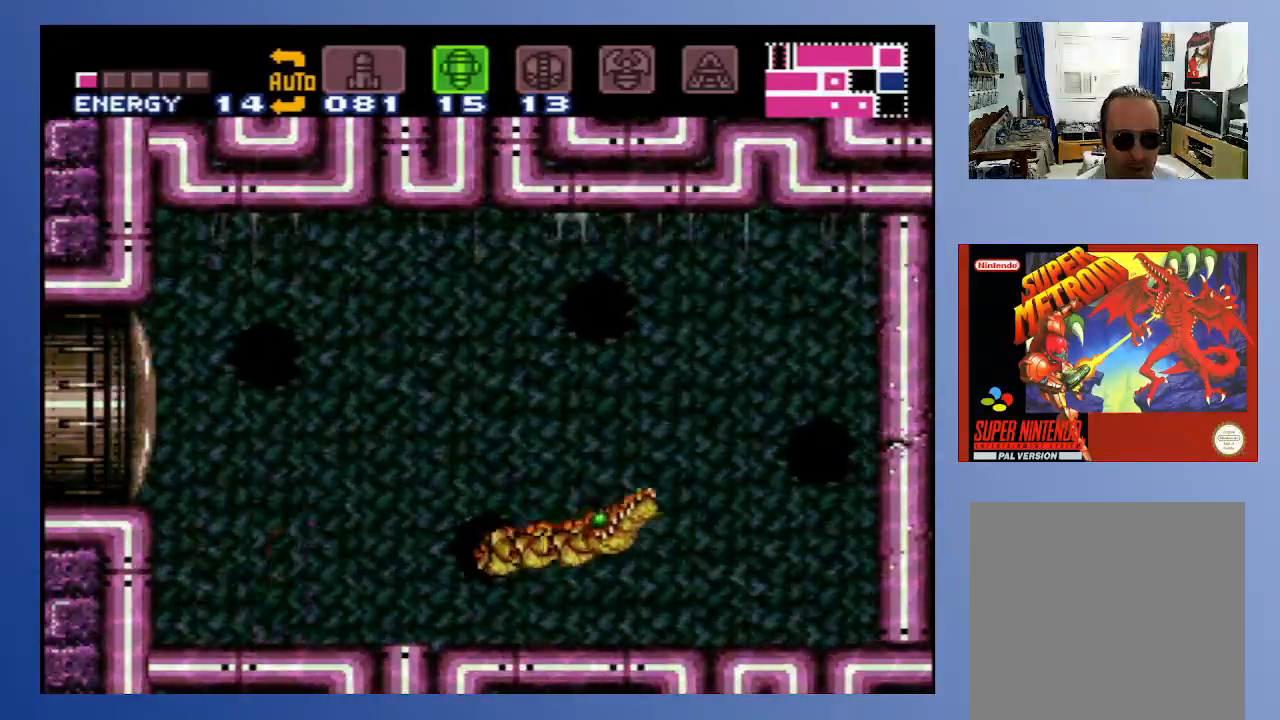
{"buttons": ["A"], "right_stick": "center", "events": [[433, "A", "down"]]}
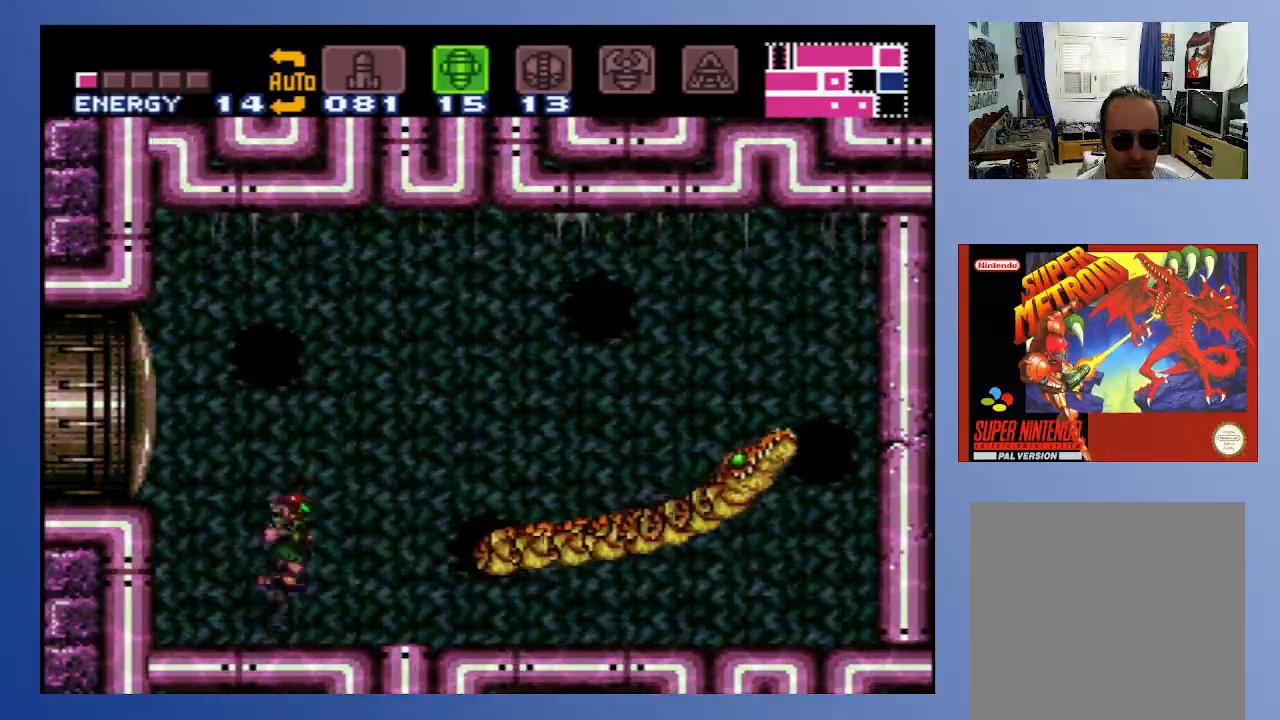
{"buttons": [], "right_stick": "center", "events": [[233, "A", "up"], [283, "X", "down"], [350, "X", "up"]]}
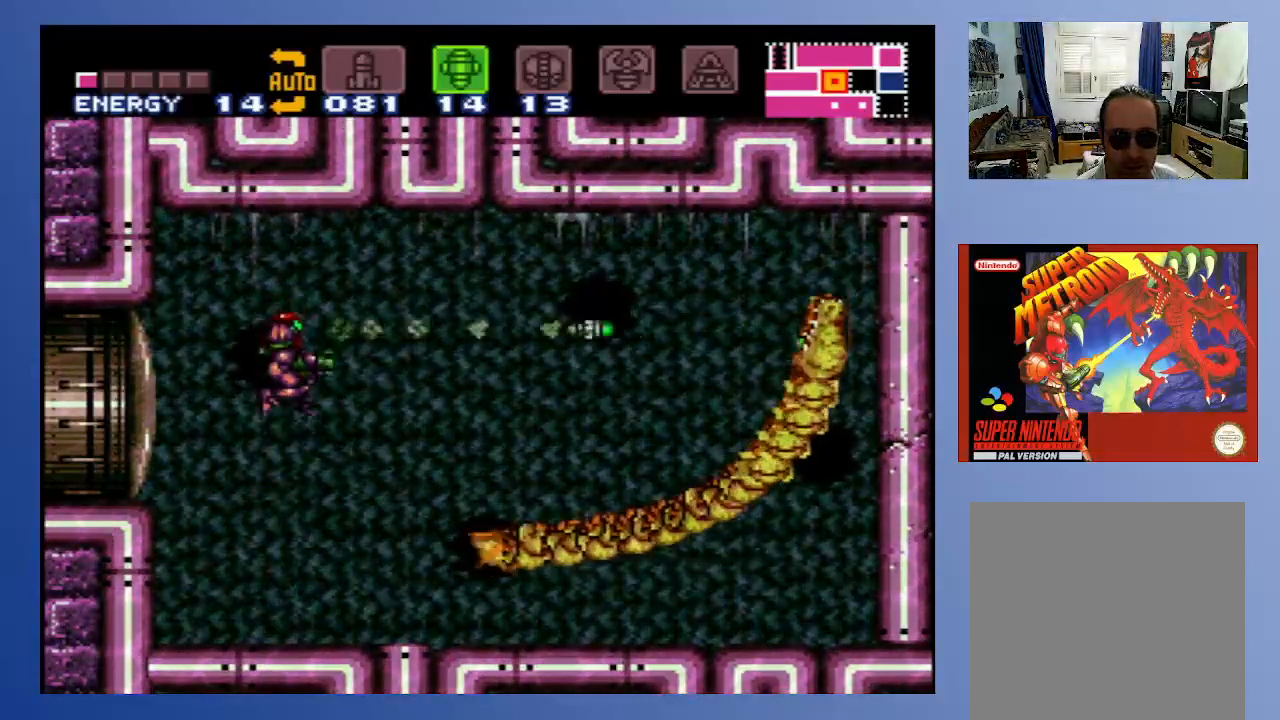
{"buttons": [], "right_stick": "center", "events": []}
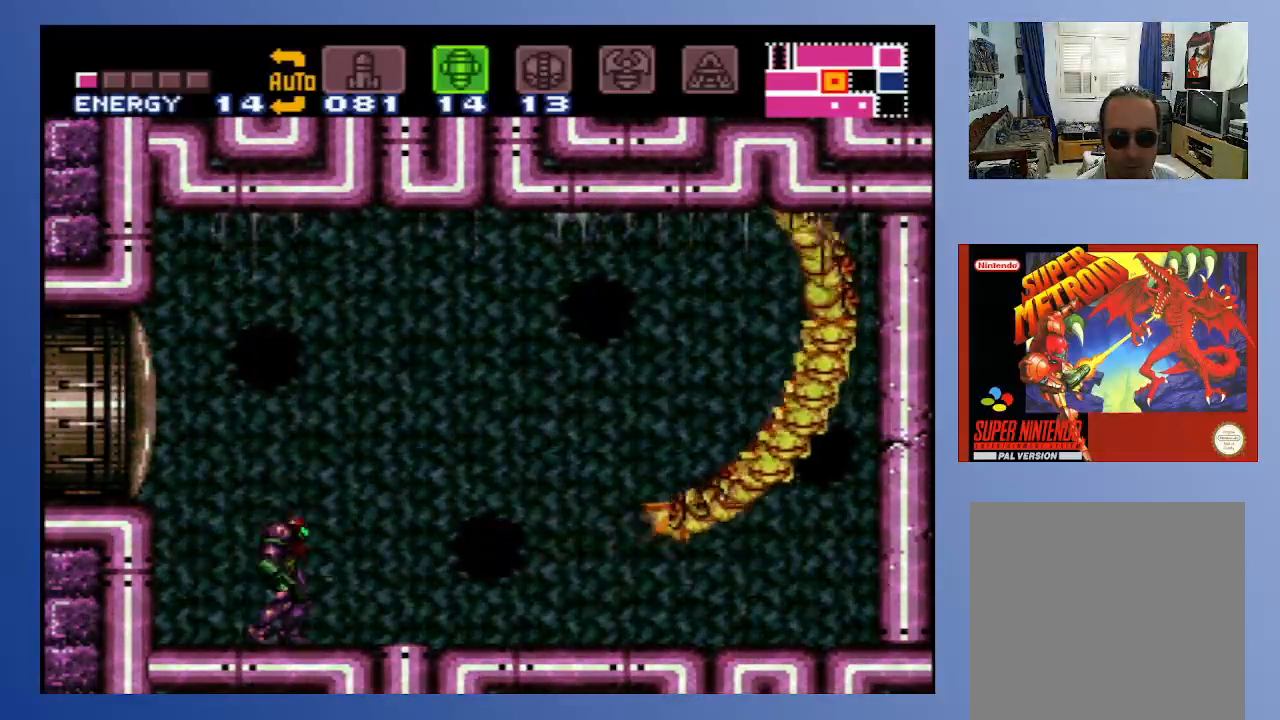
{"buttons": [], "right_stick": "center", "events": [[67, "A", "down"], [333, "A", "up"]]}
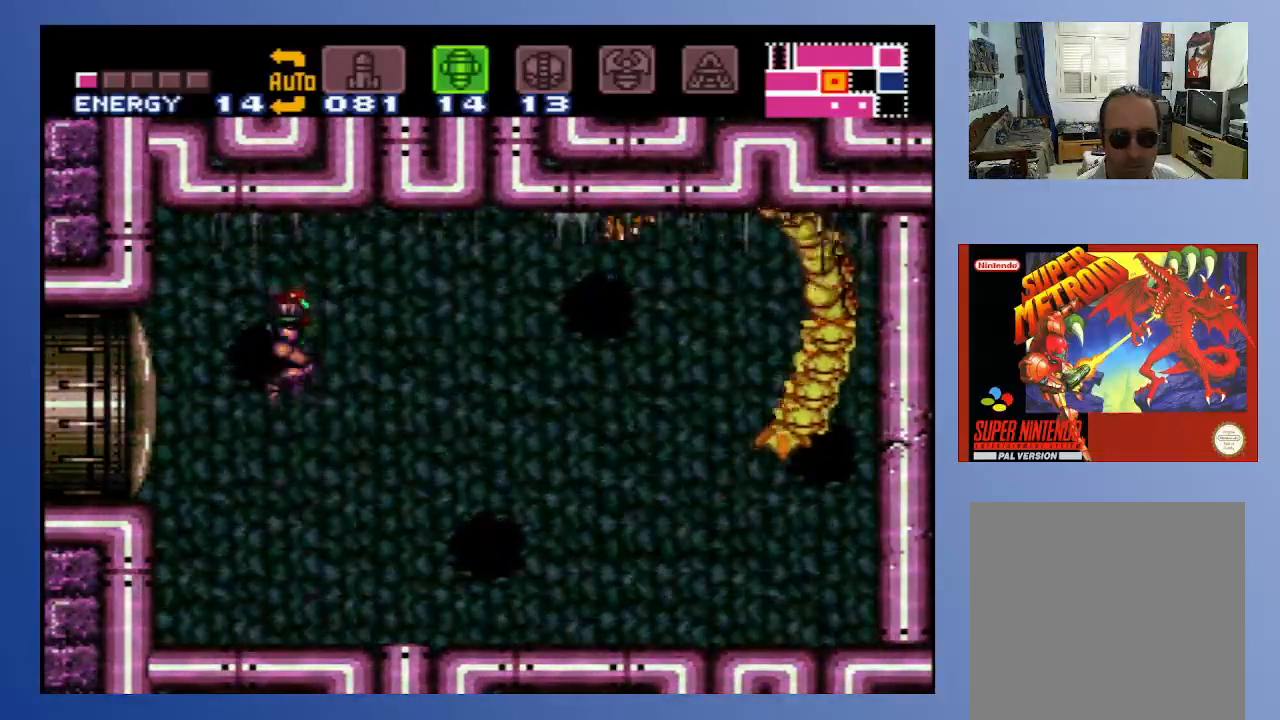
{"buttons": [], "right_stick": "center", "events": [[300, "X", "down"], [367, "X", "up"]]}
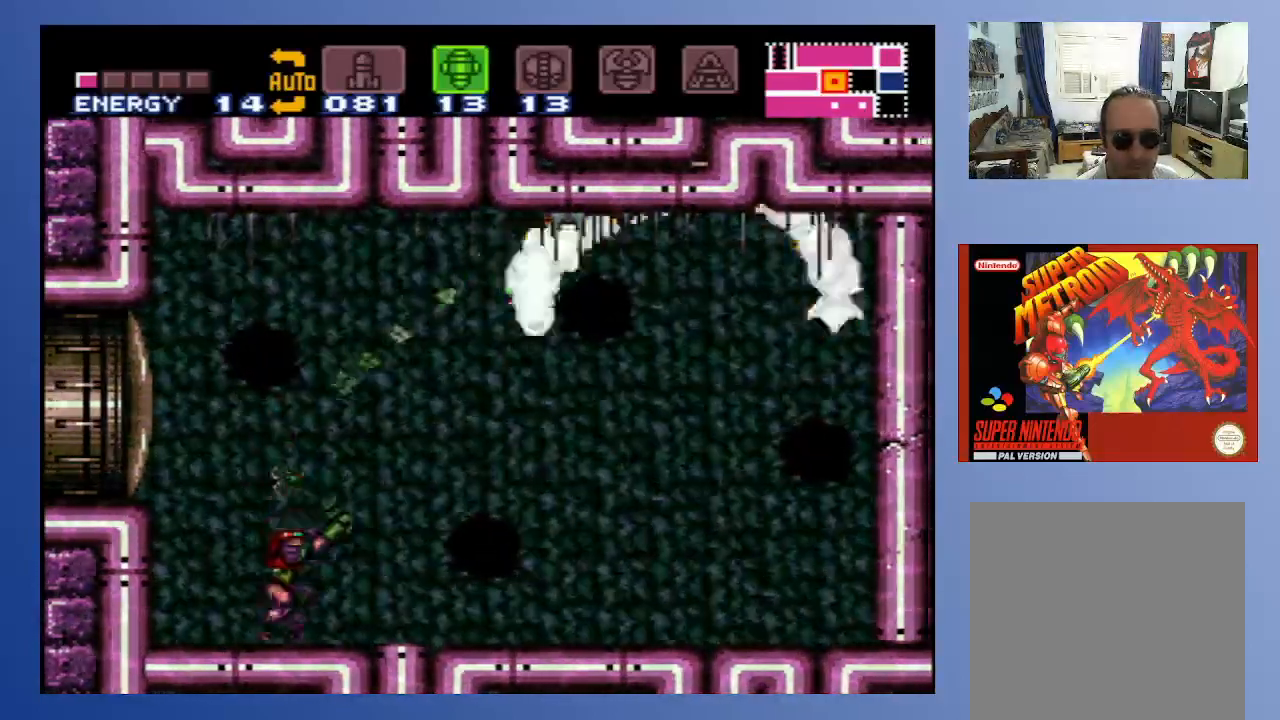
{"buttons": ["X"], "right_stick": "center", "events": [[400, "X", "down"]]}
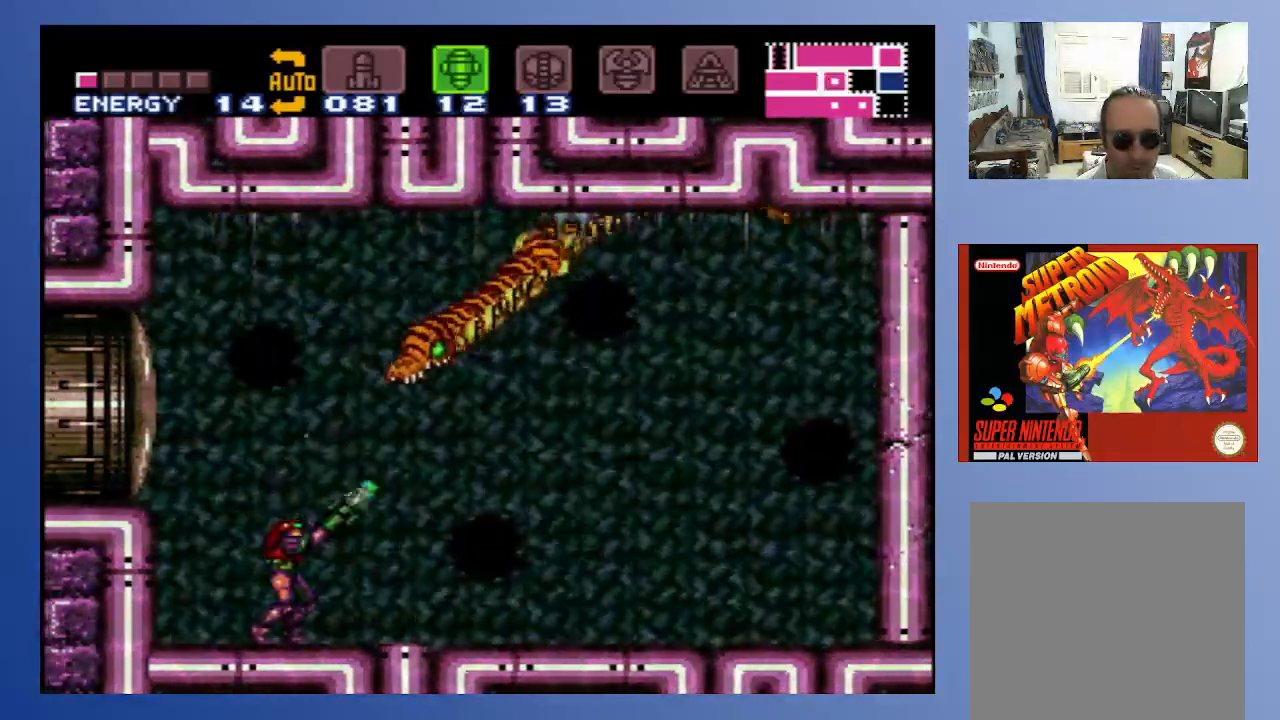
{"buttons": ["X", "DPAD_UP"], "right_stick": "center", "events": [[17, "X", "up"], [150, "DPAD_LEFT", "down"], [333, "DPAD_LEFT", "up"], [400, "DPAD_UP", "down"], [500, "X", "down"]]}
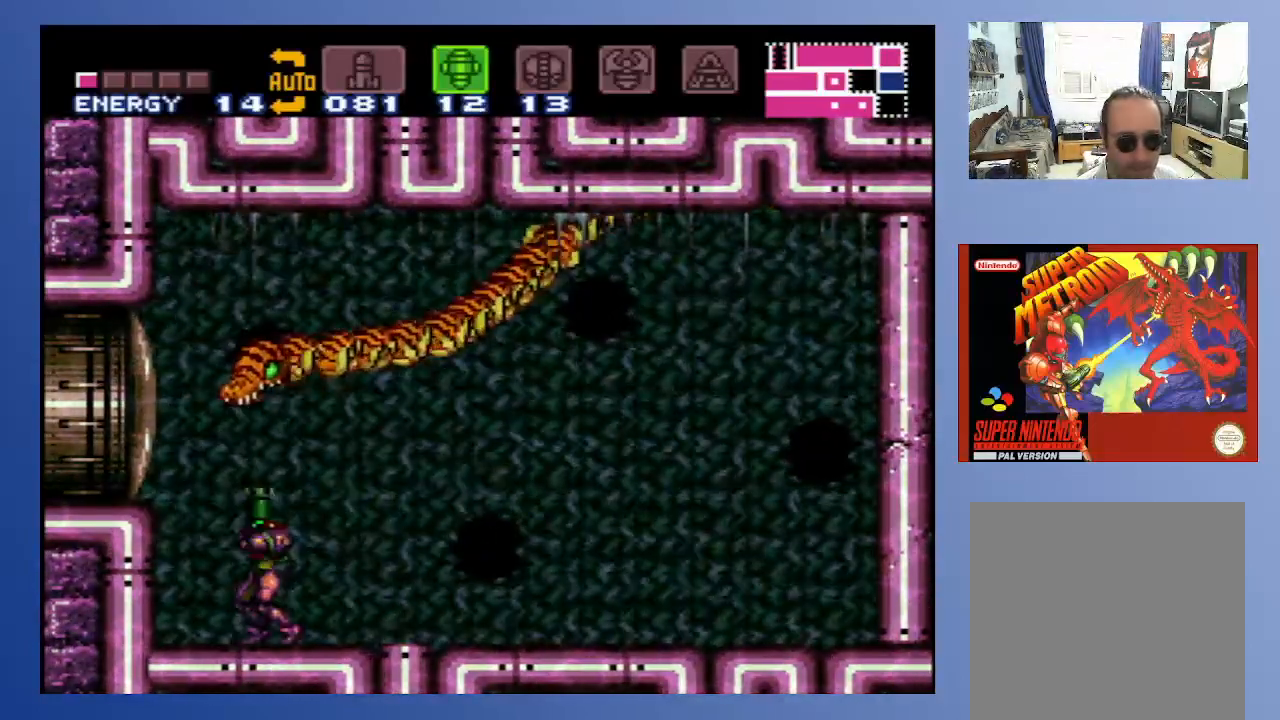
{"buttons": ["DPAD_UP"], "right_stick": "center", "events": [[67, "X", "up"]]}
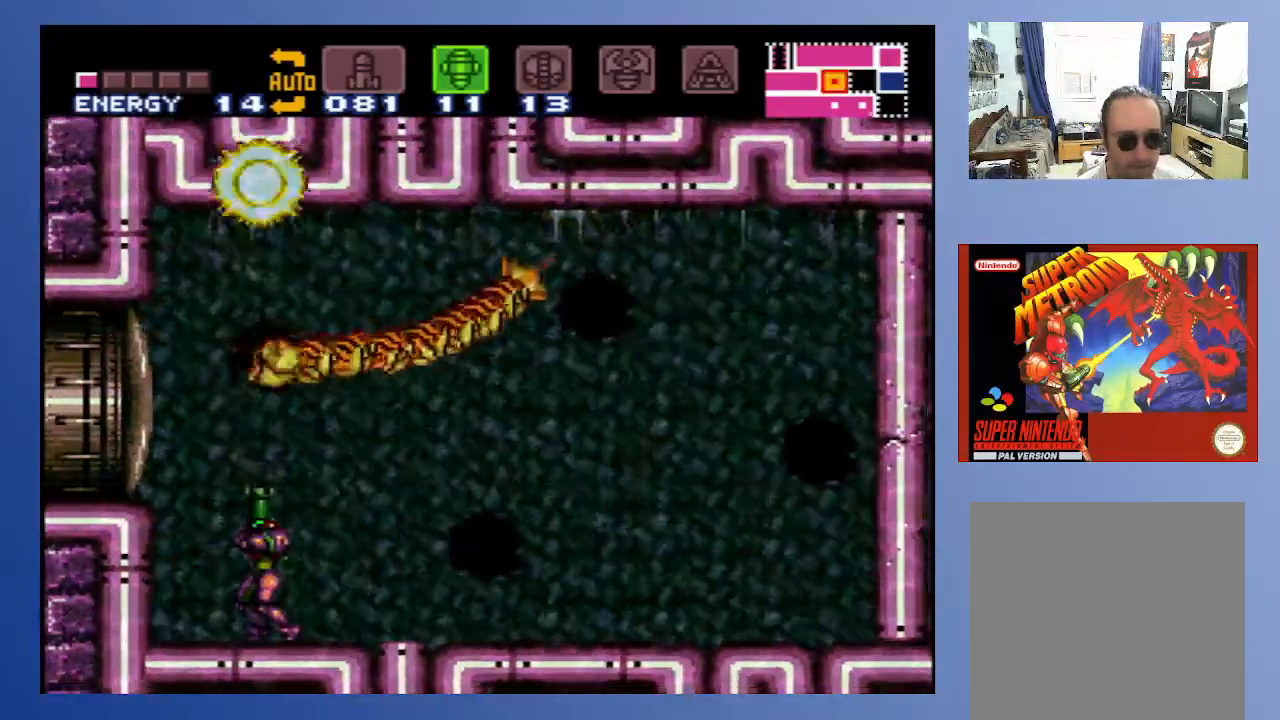
{"buttons": ["DPAD_RIGHT"], "right_stick": "center", "events": [[133, "DPAD_LEFT", "down"], [167, "DPAD_UP", "up"], [317, "DPAD_LEFT", "up"], [433, "DPAD_RIGHT", "down"]]}
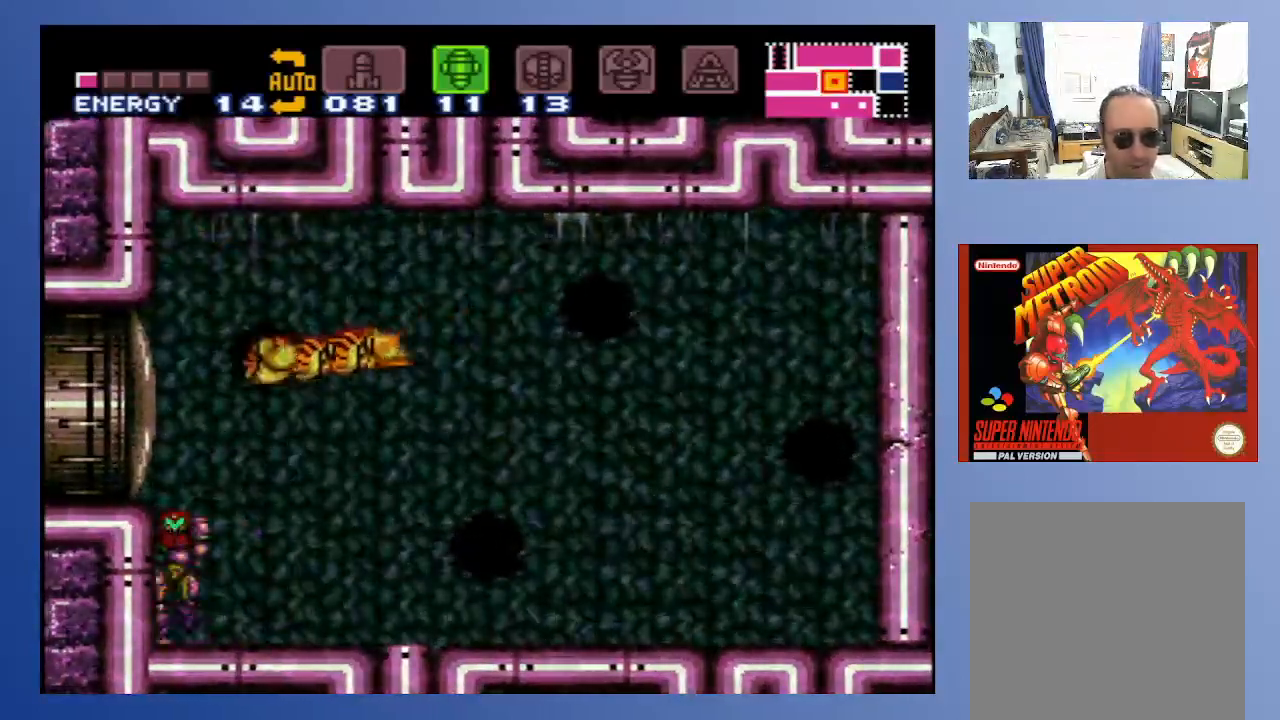
{"buttons": ["DPAD_RIGHT"], "right_stick": "center", "events": [[50, "DPAD_RIGHT", "up"], [467, "DPAD_RIGHT", "down"]]}
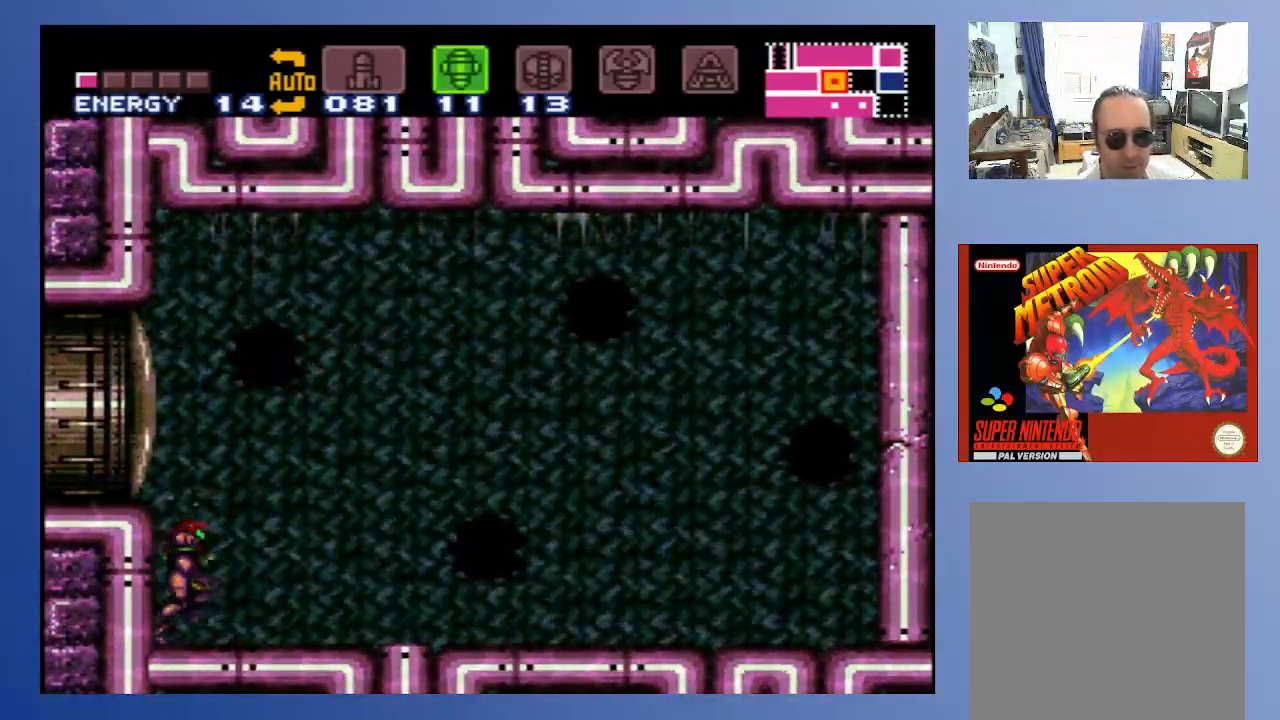
{"buttons": [], "right_stick": "center", "events": [[100, "DPAD_RIGHT", "up"]]}
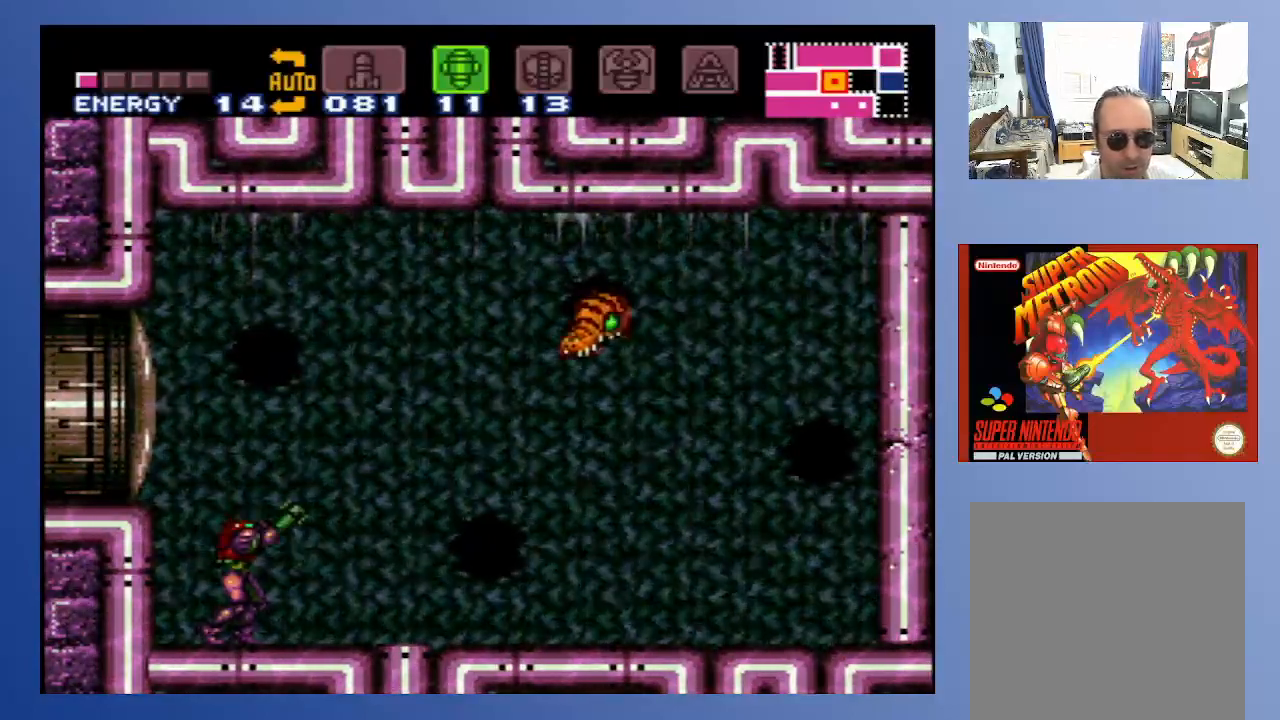
{"buttons": ["X"], "right_stick": "center", "events": [[200, "A", "down"], [467, "X", "down"], [500, "A", "up"]]}
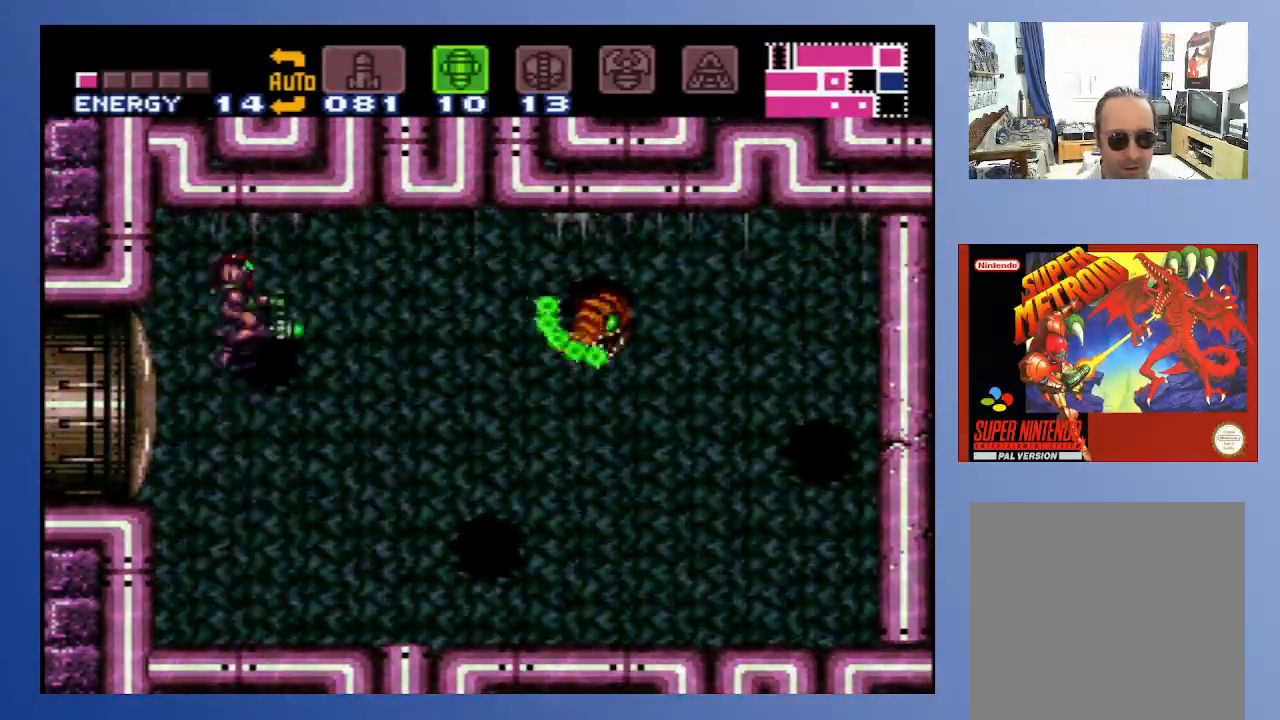
{"buttons": [], "right_stick": "center", "events": [[33, "X", "up"]]}
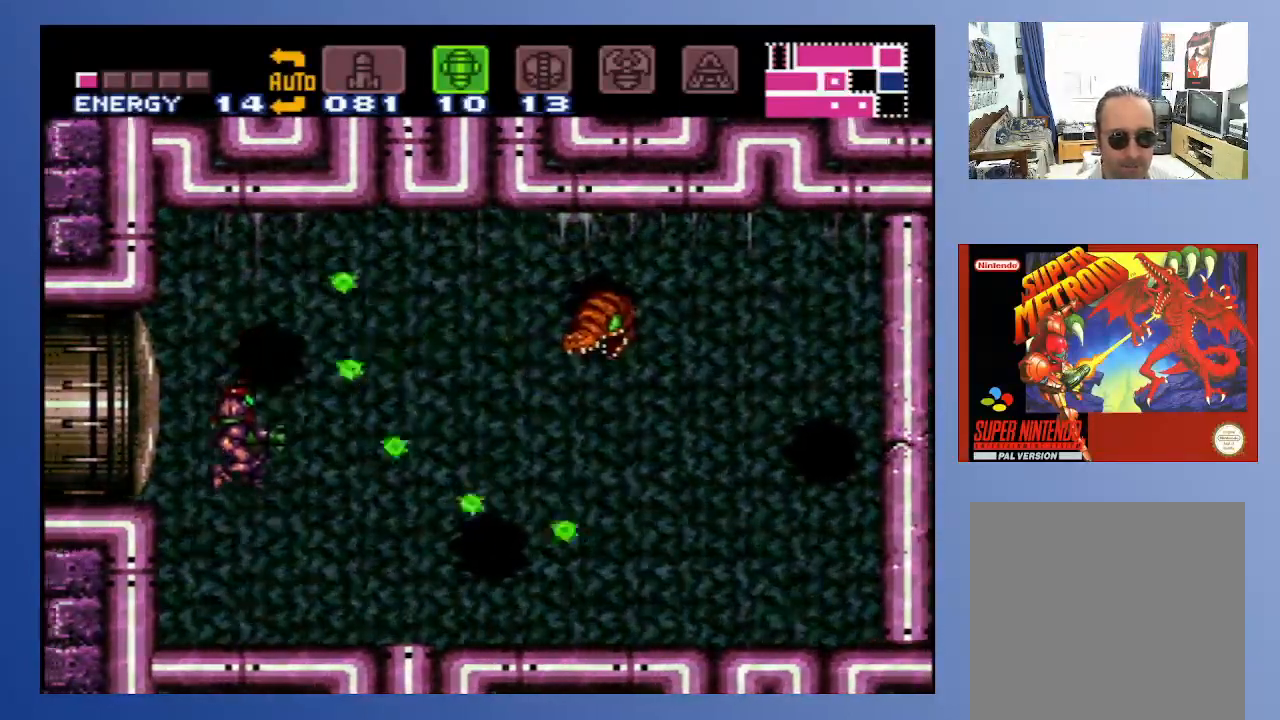
{"buttons": [], "right_stick": "center", "events": [[100, "DPAD_RIGHT", "down"], [250, "X", "down"], [367, "DPAD_RIGHT", "up"], [367, "X", "up"]]}
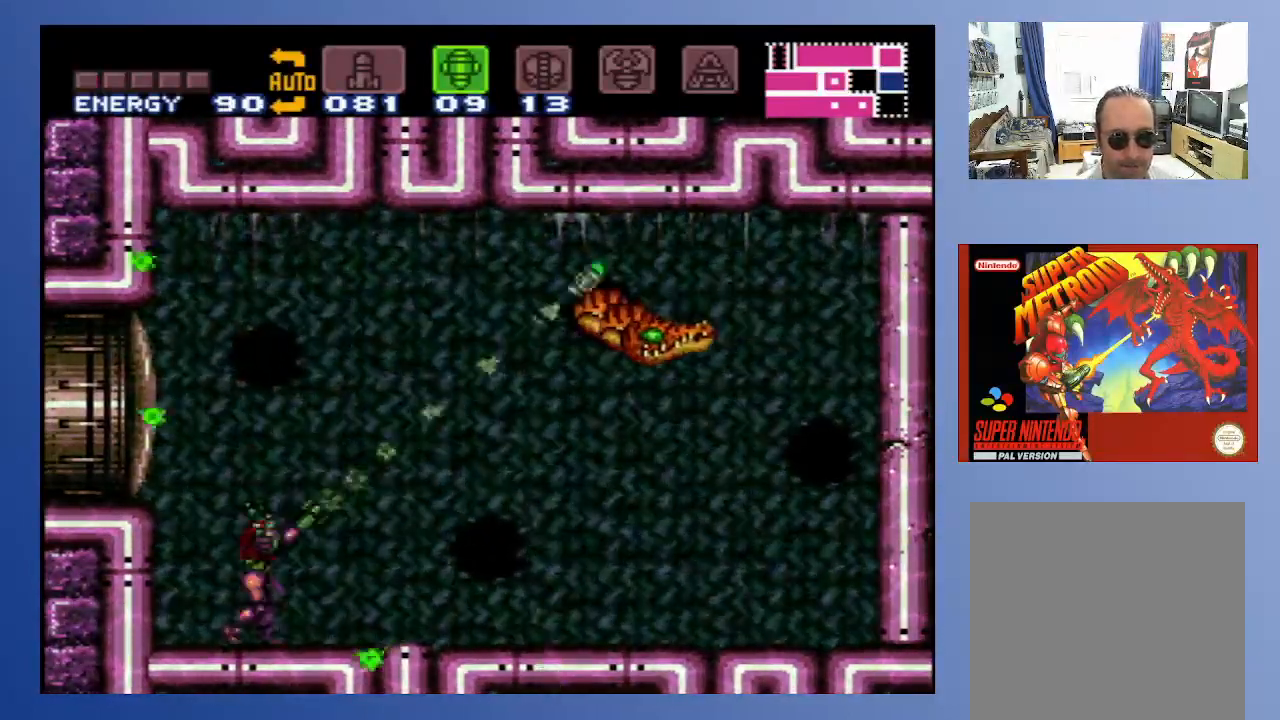
{"buttons": [], "right_stick": "center", "events": [[267, "DPAD_RIGHT", "down"], [417, "DPAD_RIGHT", "up"]]}
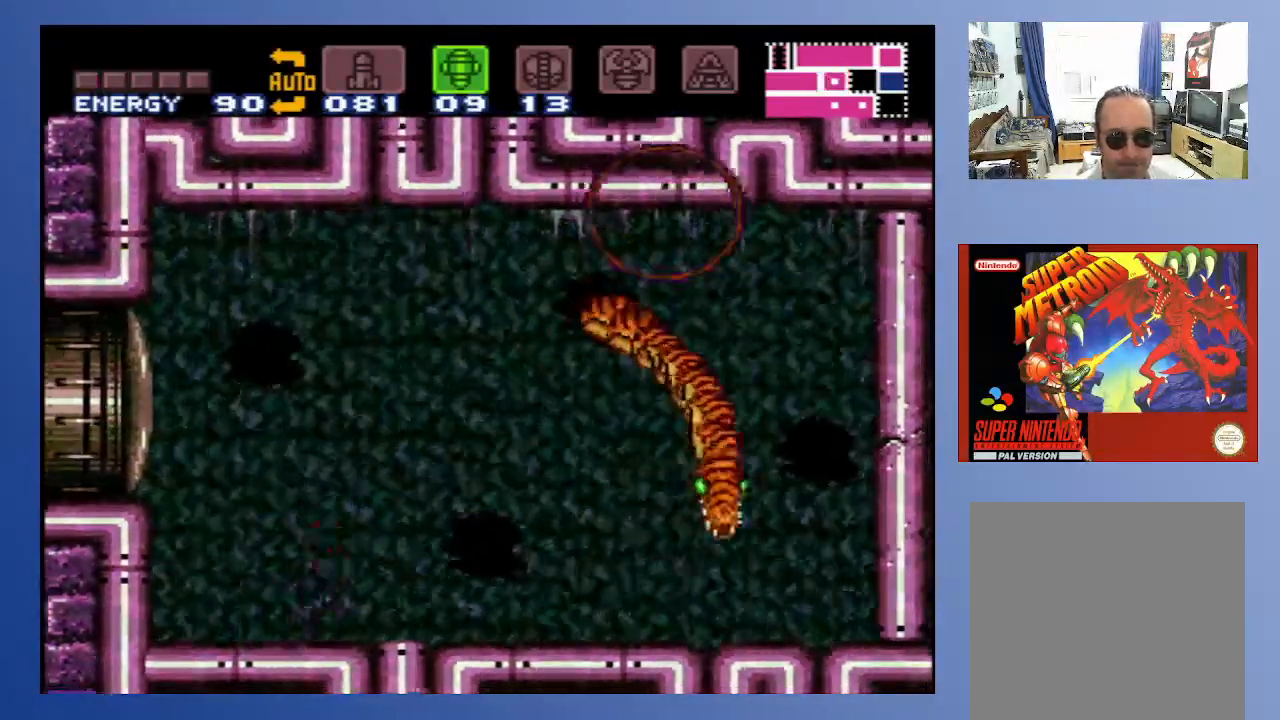
{"buttons": [], "right_stick": "center", "events": [[133, "X", "down"], [217, "X", "up"]]}
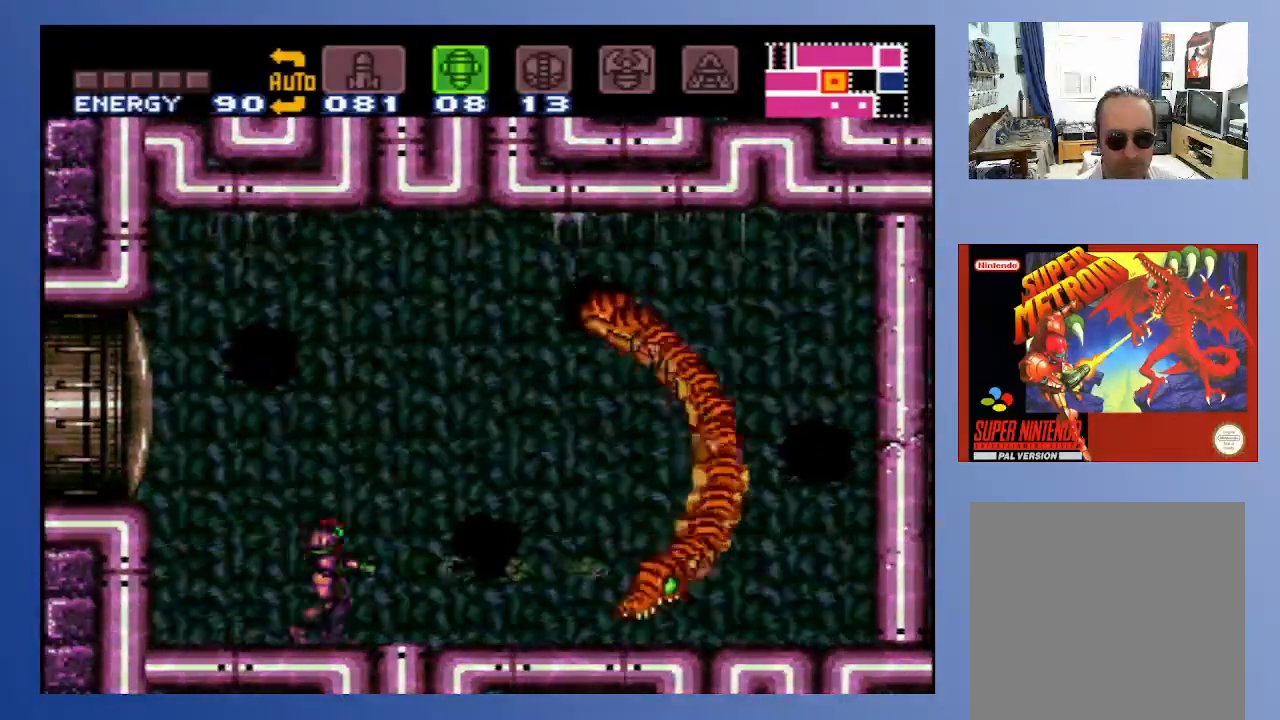
{"buttons": ["X"], "right_stick": "center", "events": [[350, "DPAD_DOWN", "down"], [467, "X", "down"], [483, "DPAD_DOWN", "up"]]}
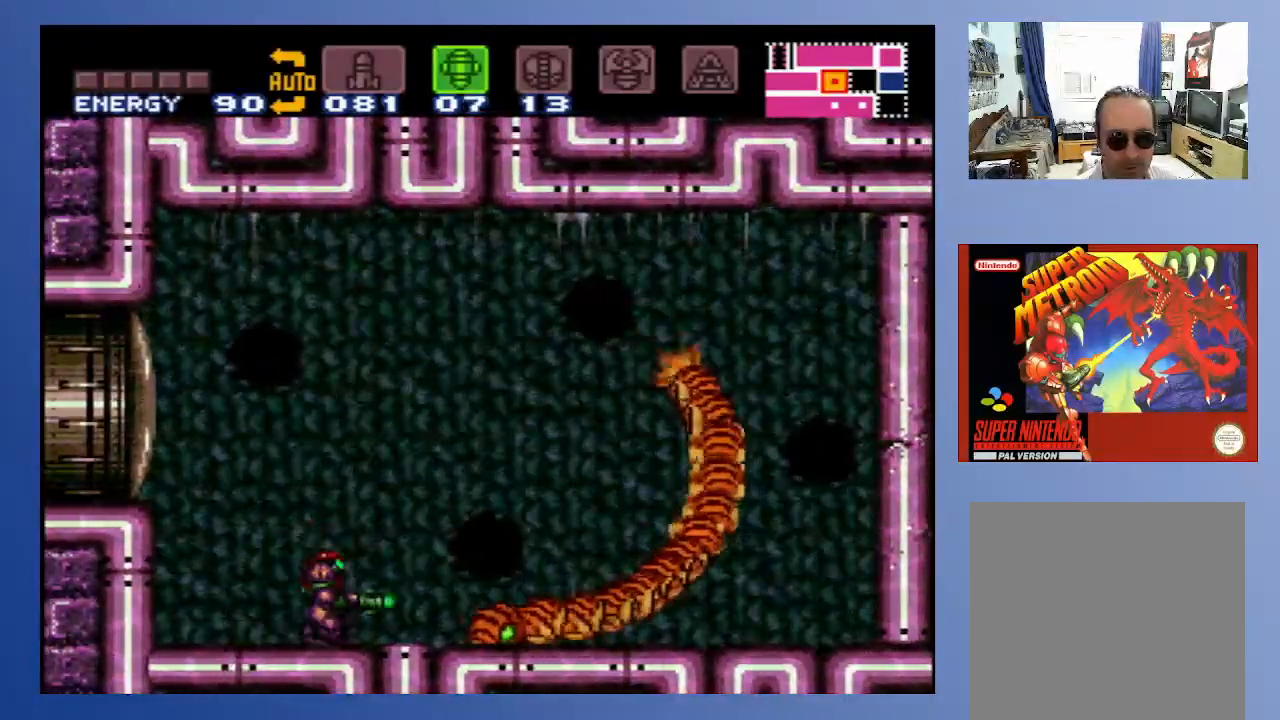
{"buttons": ["A", "DPAD_RIGHT"], "right_stick": "center", "events": [[83, "X", "up"], [250, "A", "down"], [350, "DPAD_RIGHT", "down"]]}
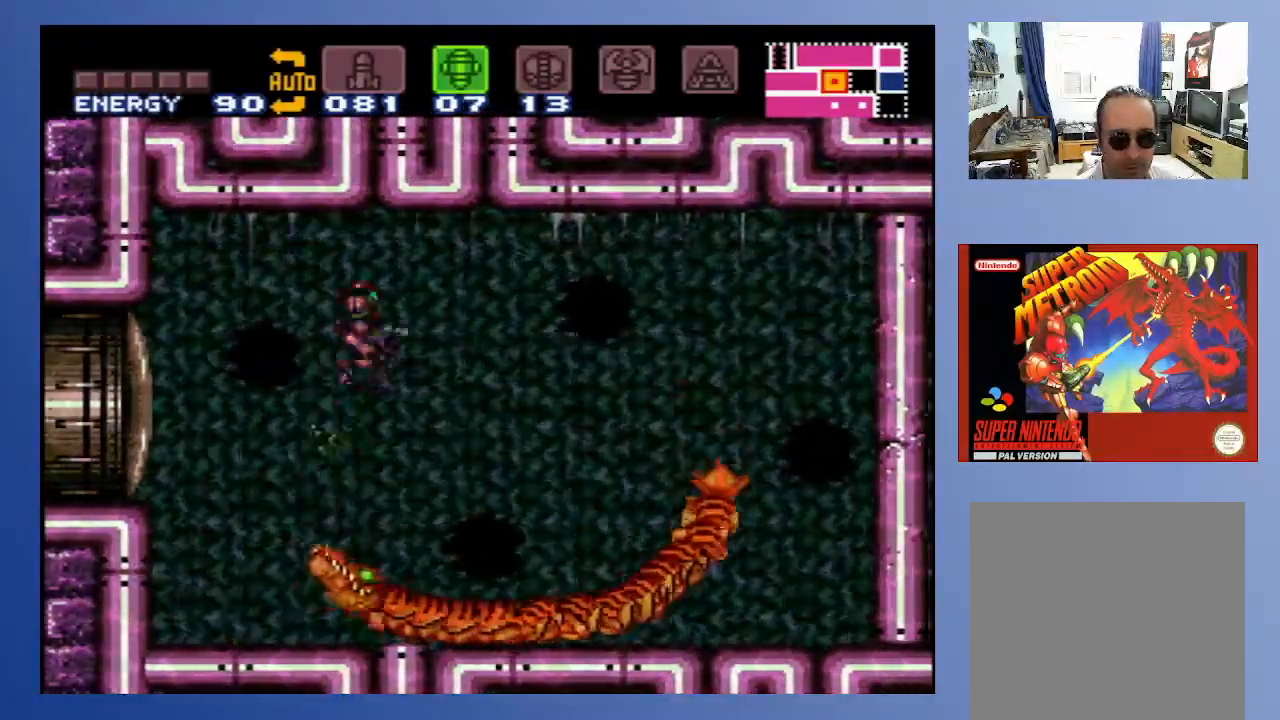
{"buttons": [], "right_stick": "center", "events": [[183, "A", "up"], [300, "DPAD_DOWN", "down"], [300, "DPAD_LEFT", "down"], [300, "DPAD_RIGHT", "up"], [317, "DPAD_DOWN", "up"], [367, "DPAD_LEFT", "up"]]}